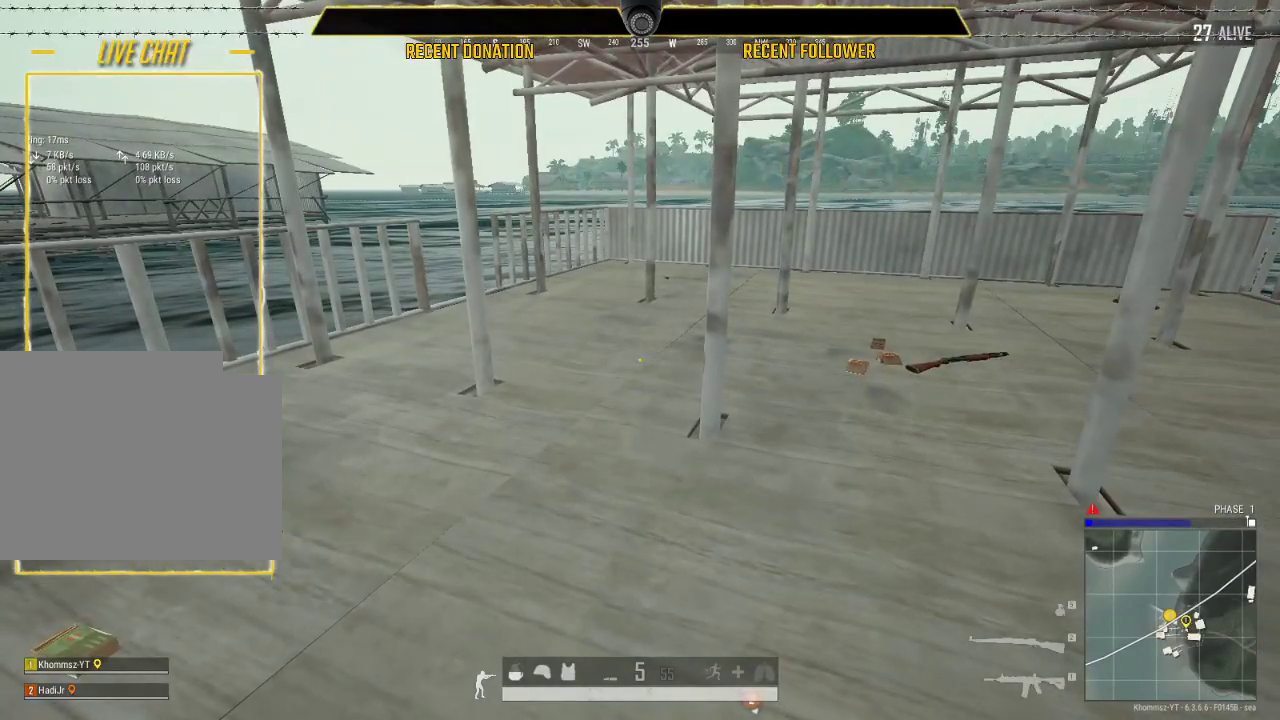
Gameplay with keyboard and mouse; each line is a JSON object with the keys and mouse buttons held at the frame after it. "events" lists presses ("down") and releases ("up") of "1", "2", "3", "4", "5", "a", "alt", "c", "caps_lock", "ctrl", "d", "e", "f", "g", "q", "r", "s", "shift", "space", "t", "tab", "v", "w", "x", "z", "mouse_left", "mouse_wheel" and "mouse_right" between this image and that frame as [ms after this image, input, new state], when the widget could be followed in between. "mouse_left", "mouse_wheel", "mouse_right" = the "left", "wheel", "right" buttons of the "mouse" list. No other keys are recorded. "wheel" means that the mouse wheel is clicked or scrolled. Not read: mouse_move.
{"keys": [], "mouse": [], "events": []}
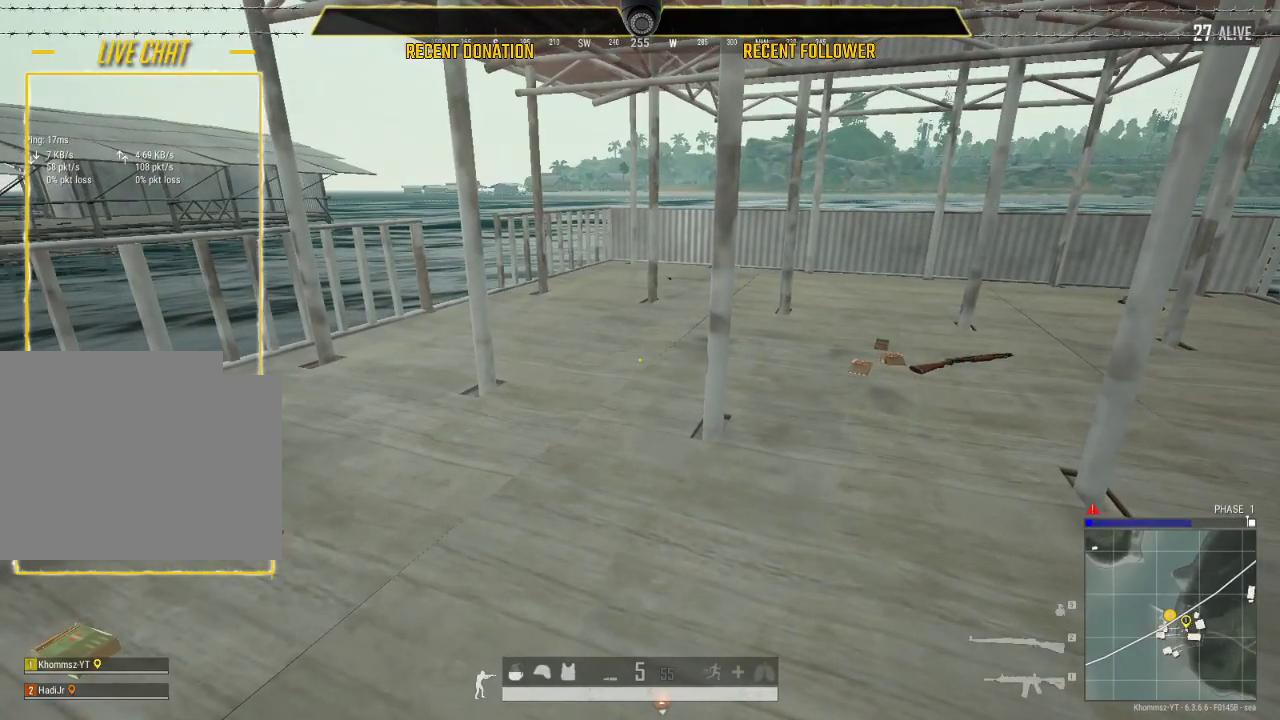
{"keys": [], "mouse": [], "events": []}
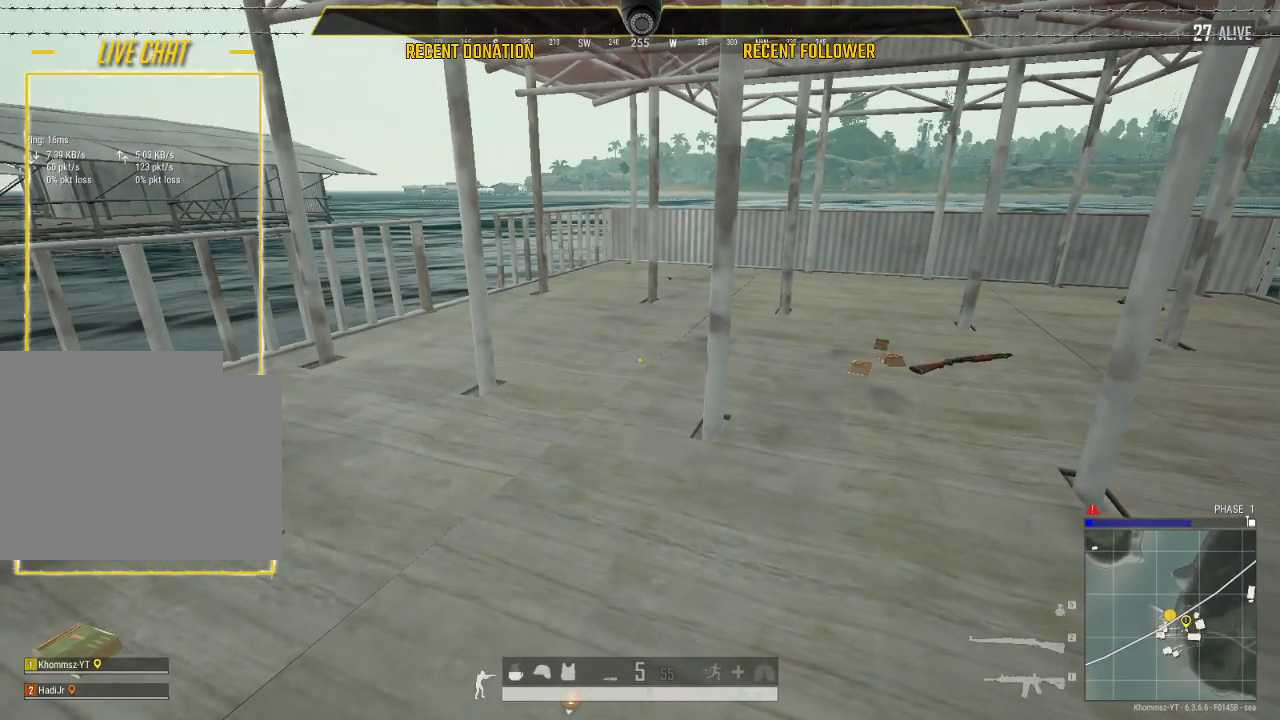
{"keys": [], "mouse": [], "events": []}
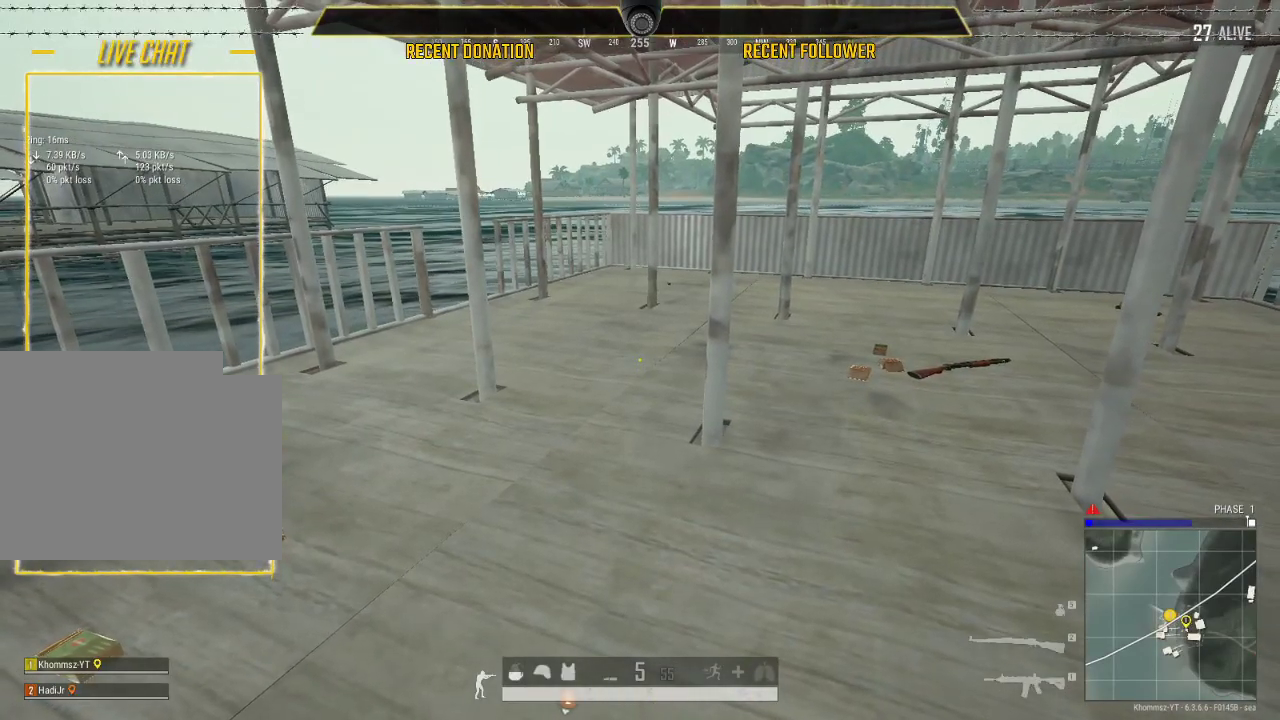
{"keys": [], "mouse": [], "events": []}
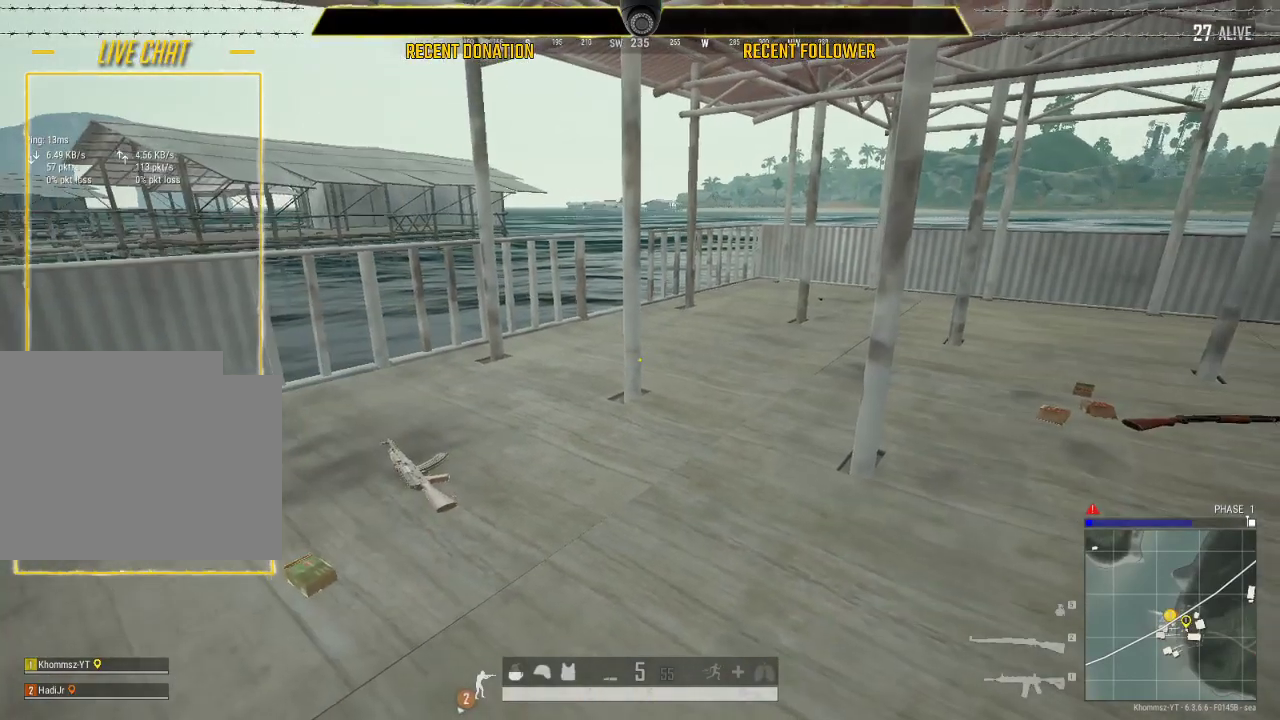
{"keys": [], "mouse": [], "events": []}
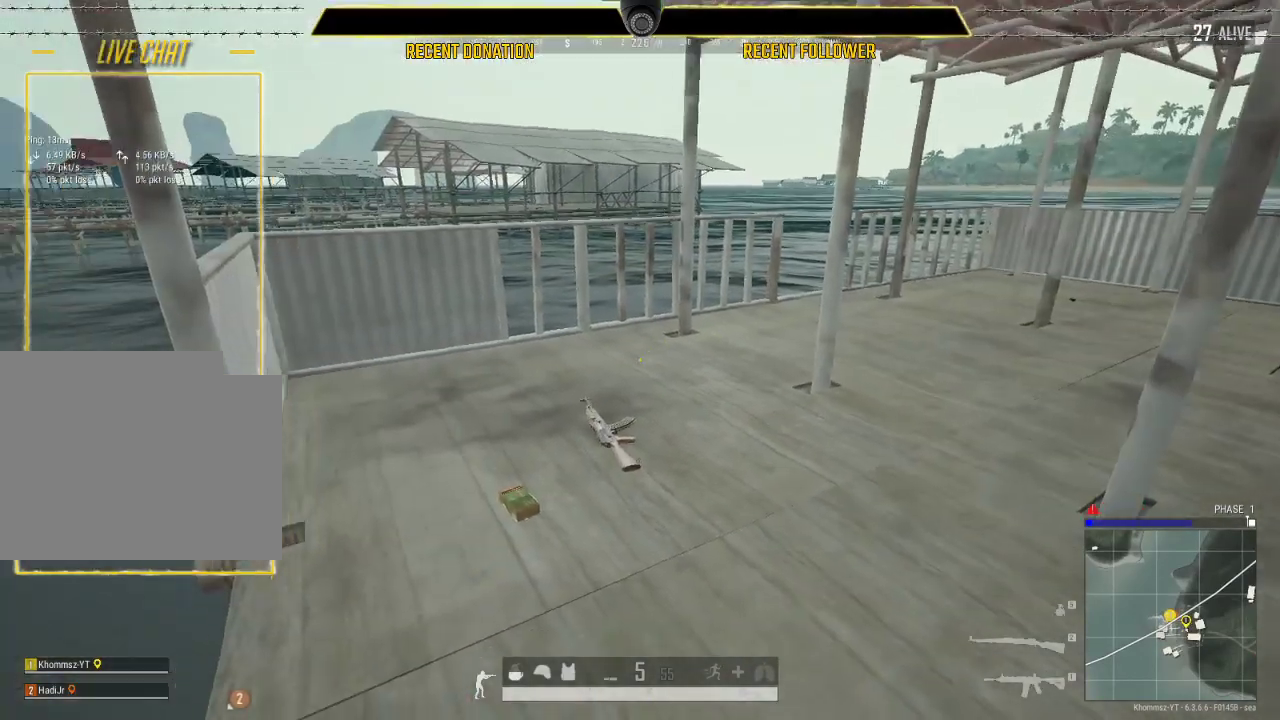
{"keys": ["w"], "mouse": [], "events": [[133, "w", "down"]]}
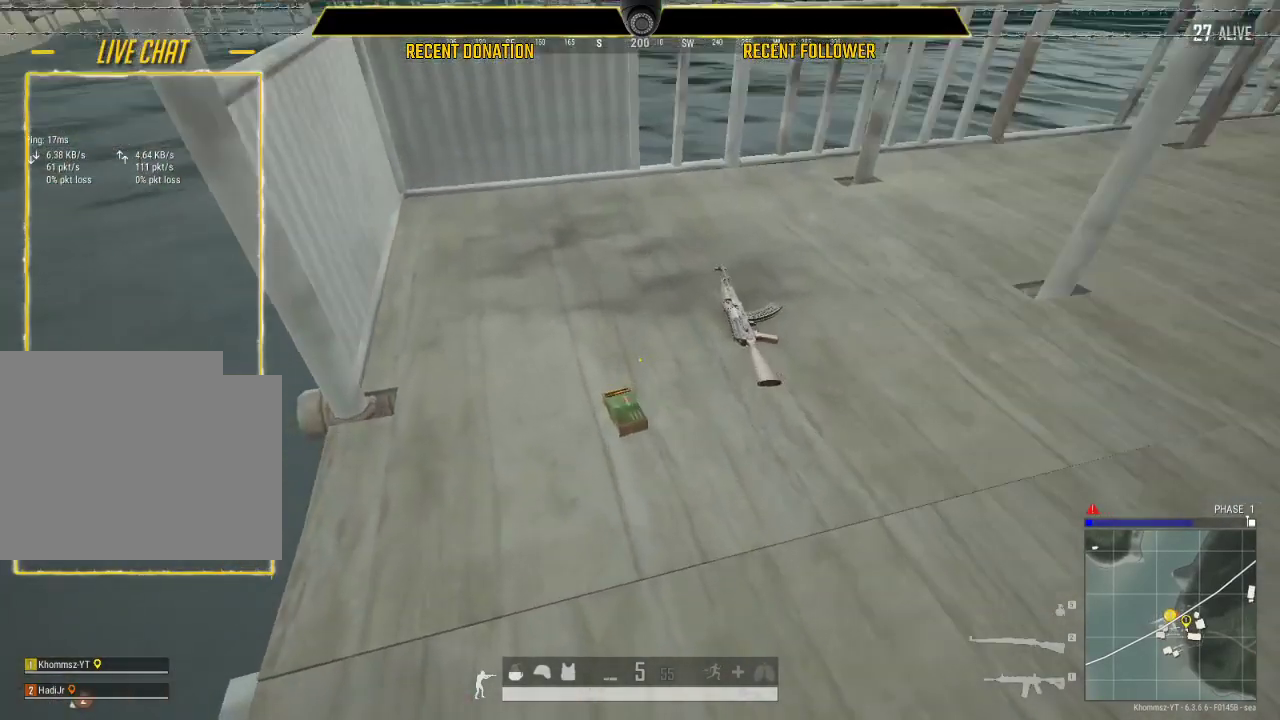
{"keys": ["s"], "mouse": [], "events": [[200, "f", "down"], [200, "w", "up"], [333, "s", "down"], [383, "f", "up"]]}
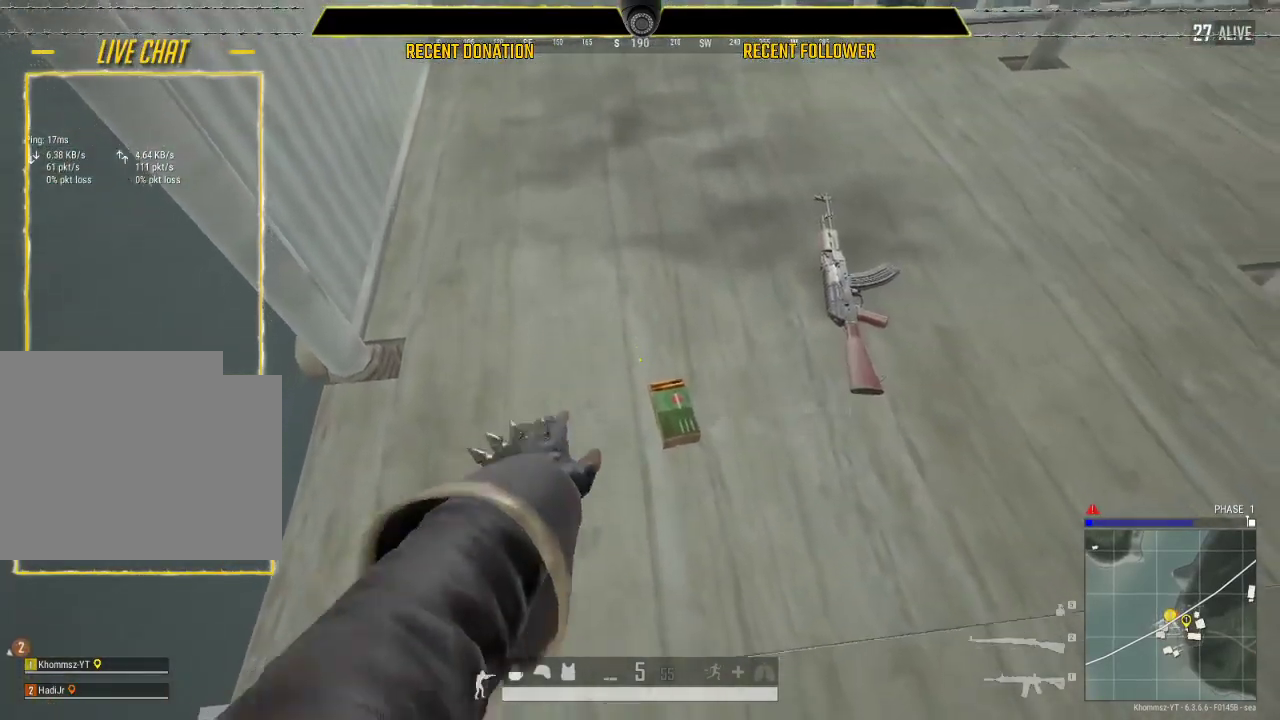
{"keys": ["shift", "w"], "mouse": [], "events": [[50, "a", "down"], [150, "s", "up"], [250, "w", "down"], [300, "a", "up"], [450, "shift", "down"]]}
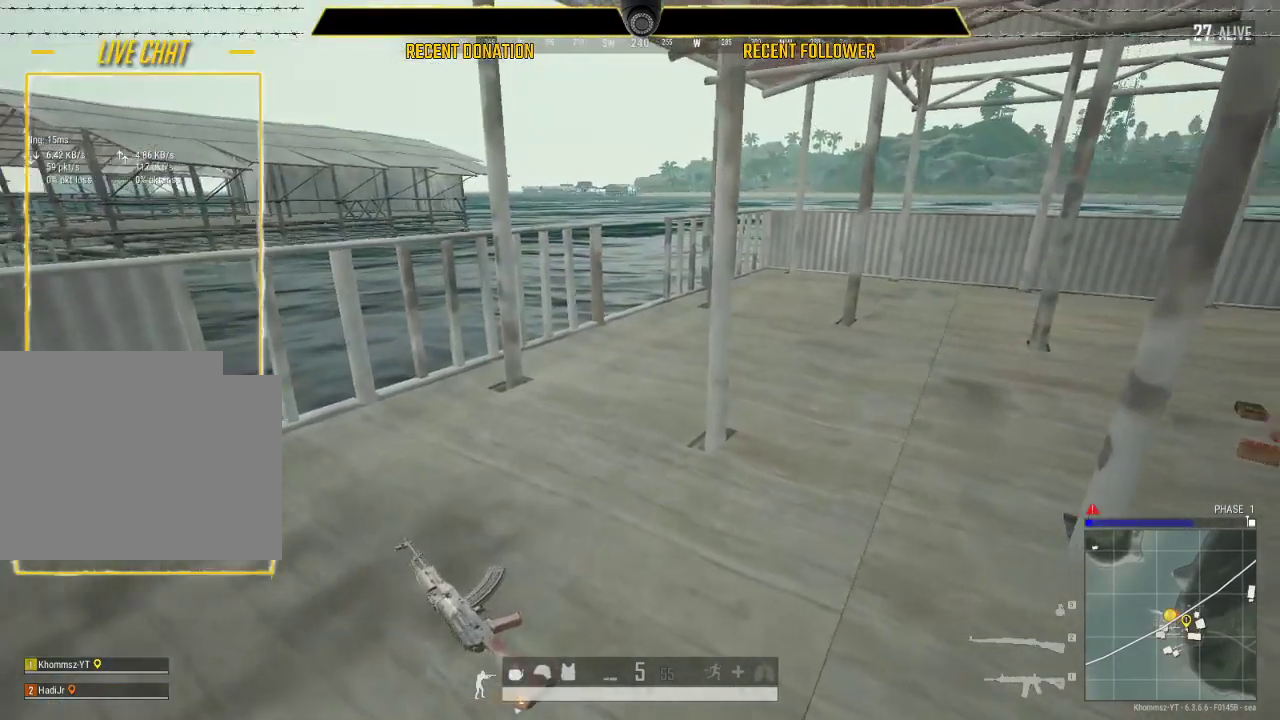
{"keys": ["d", "shift", "w"], "mouse": [], "events": [[233, "d", "down"]]}
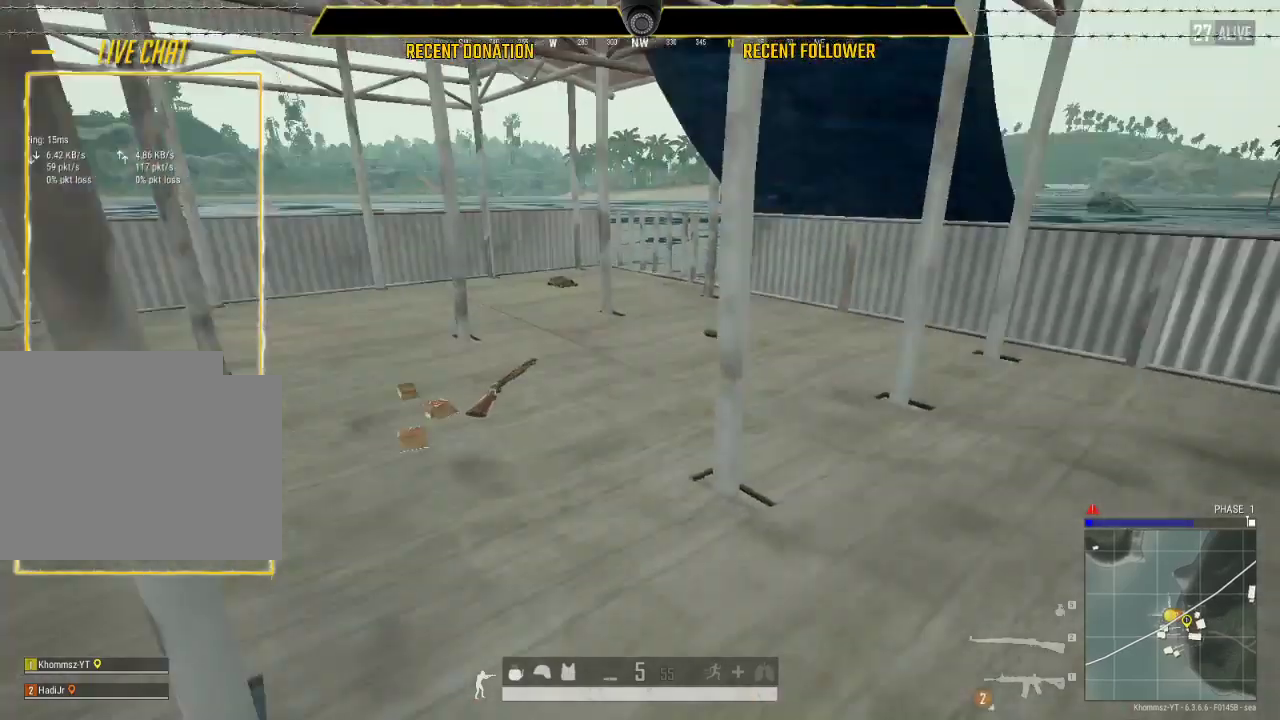
{"keys": ["d"], "mouse": [], "events": [[233, "shift", "up"], [233, "w", "up"]]}
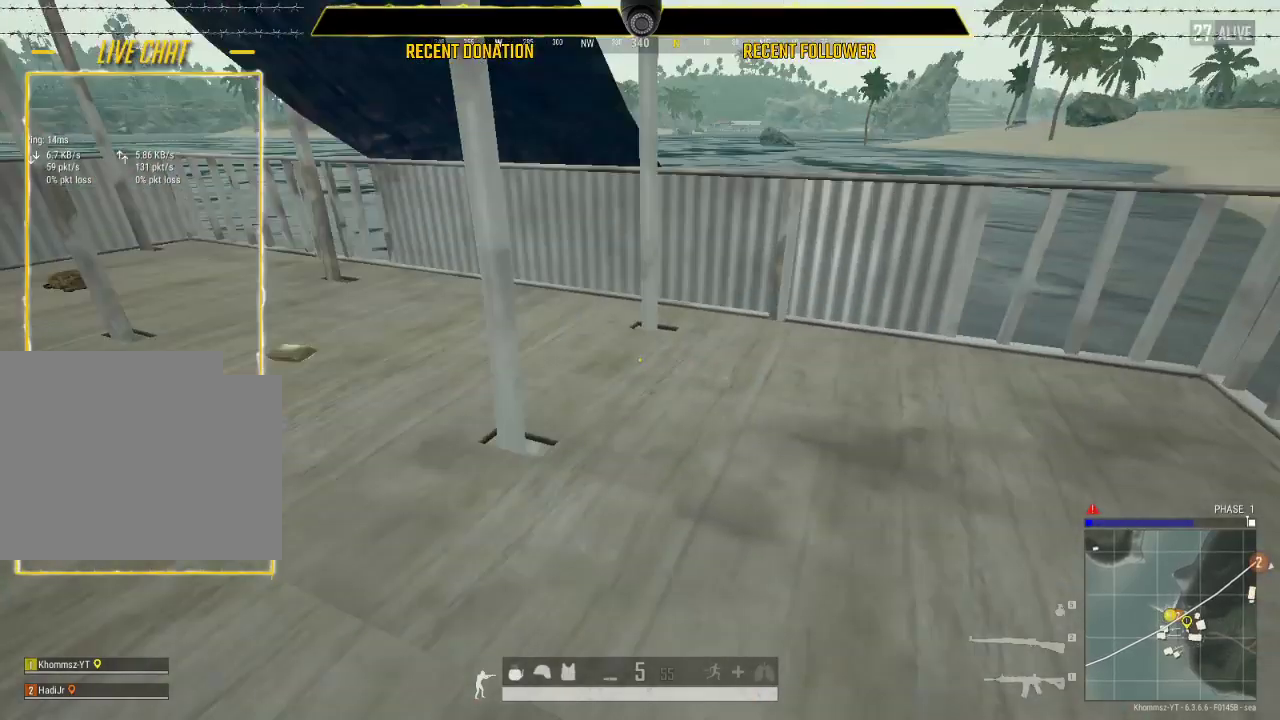
{"keys": ["d", "shift", "w"], "mouse": [], "events": [[400, "w", "down"], [483, "shift", "down"]]}
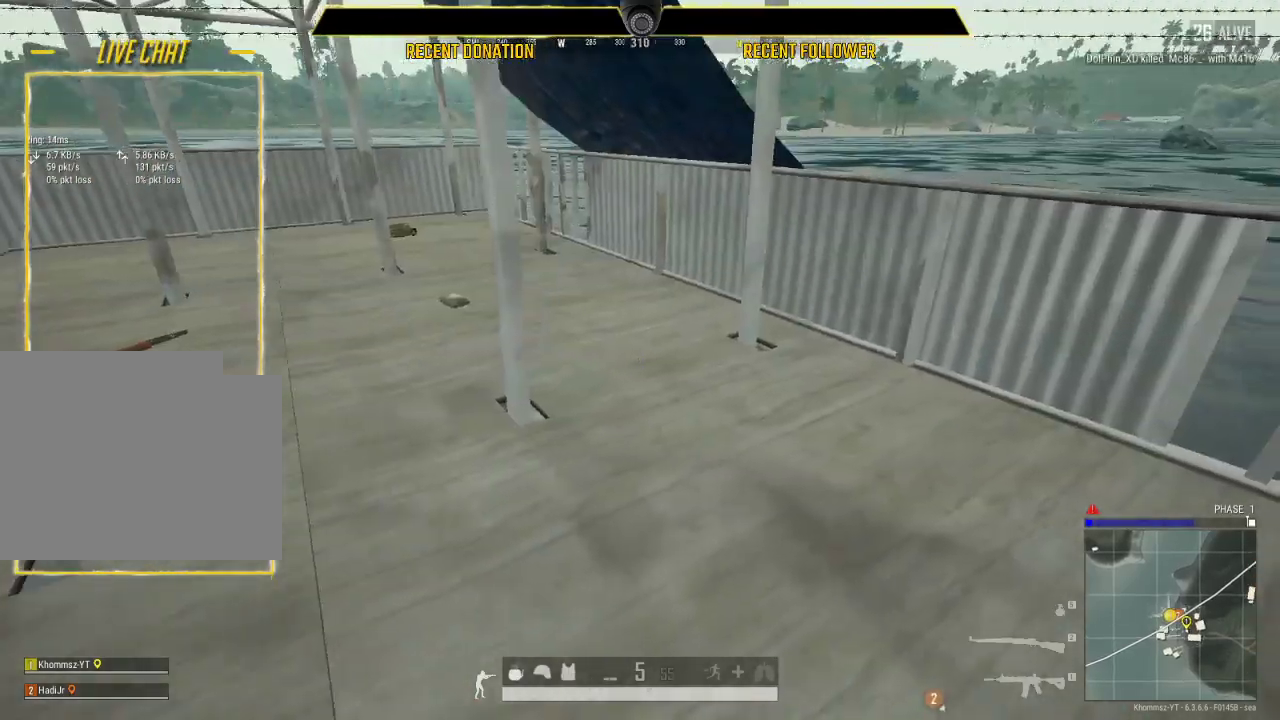
{"keys": ["shift", "w"], "mouse": [], "events": [[133, "d", "up"], [200, "d", "down"], [417, "d", "up"]]}
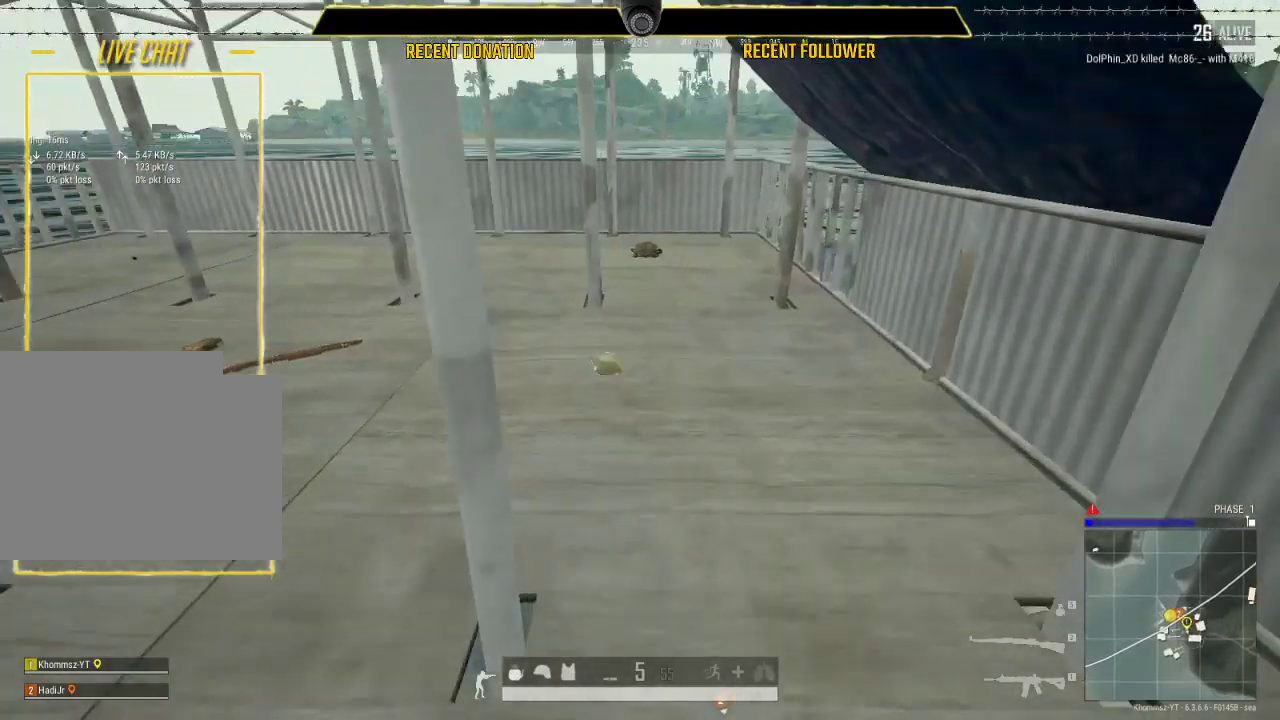
{"keys": ["d", "w"], "mouse": [], "events": [[233, "d", "down"], [317, "shift", "up"]]}
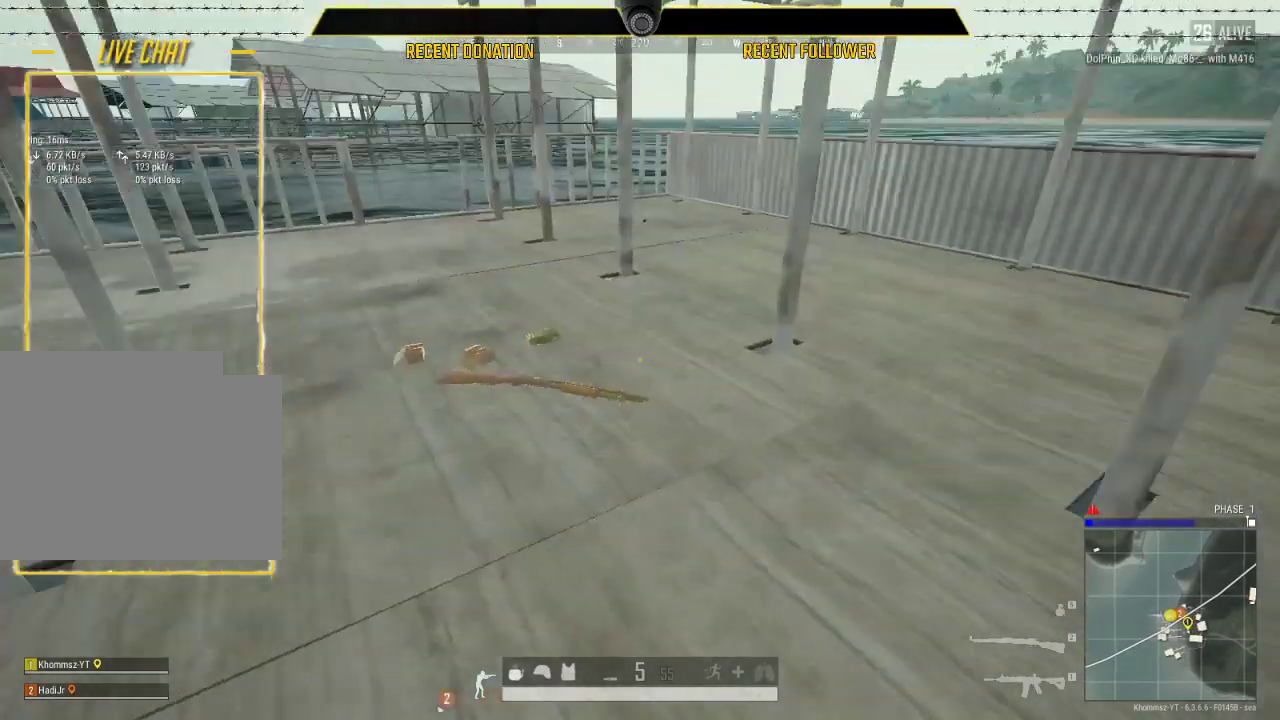
{"keys": ["tab"], "mouse": [], "events": [[33, "d", "up"], [267, "w", "up"], [483, "tab", "down"]]}
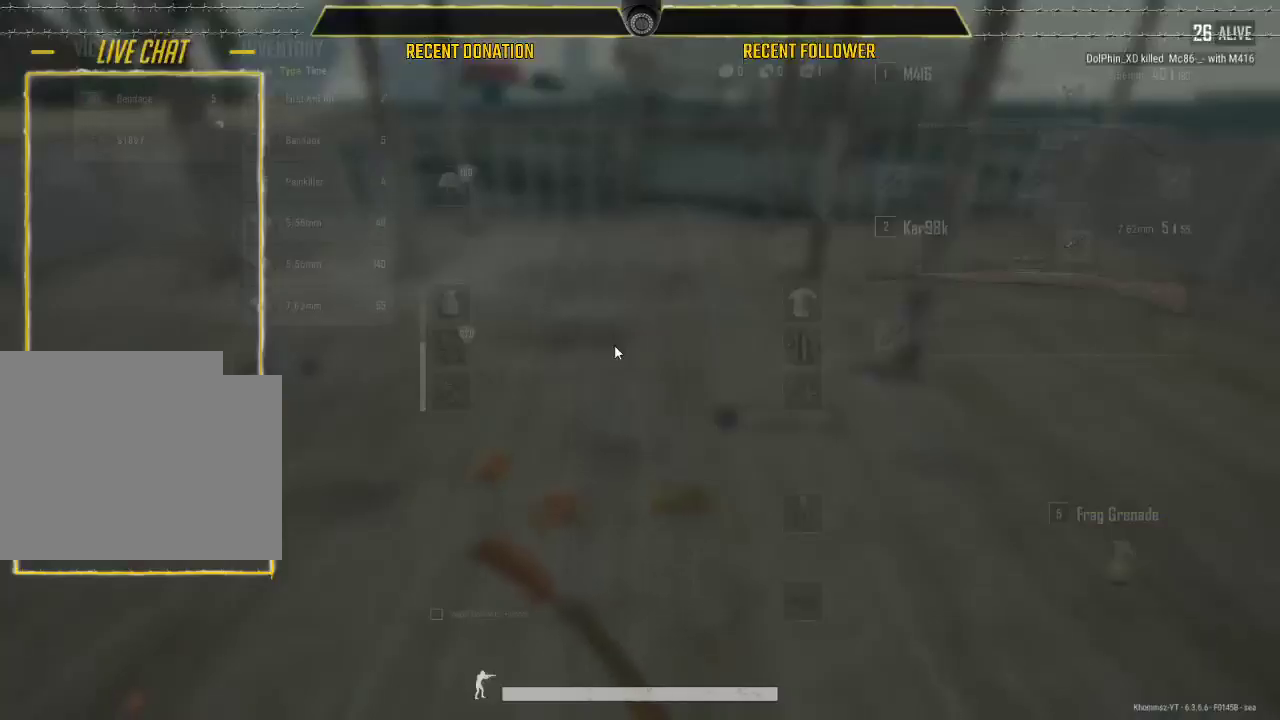
{"keys": ["w"], "mouse": [], "events": [[33, "tab", "up"], [200, "s", "down"], [217, "s", "up"], [333, "w", "down"]]}
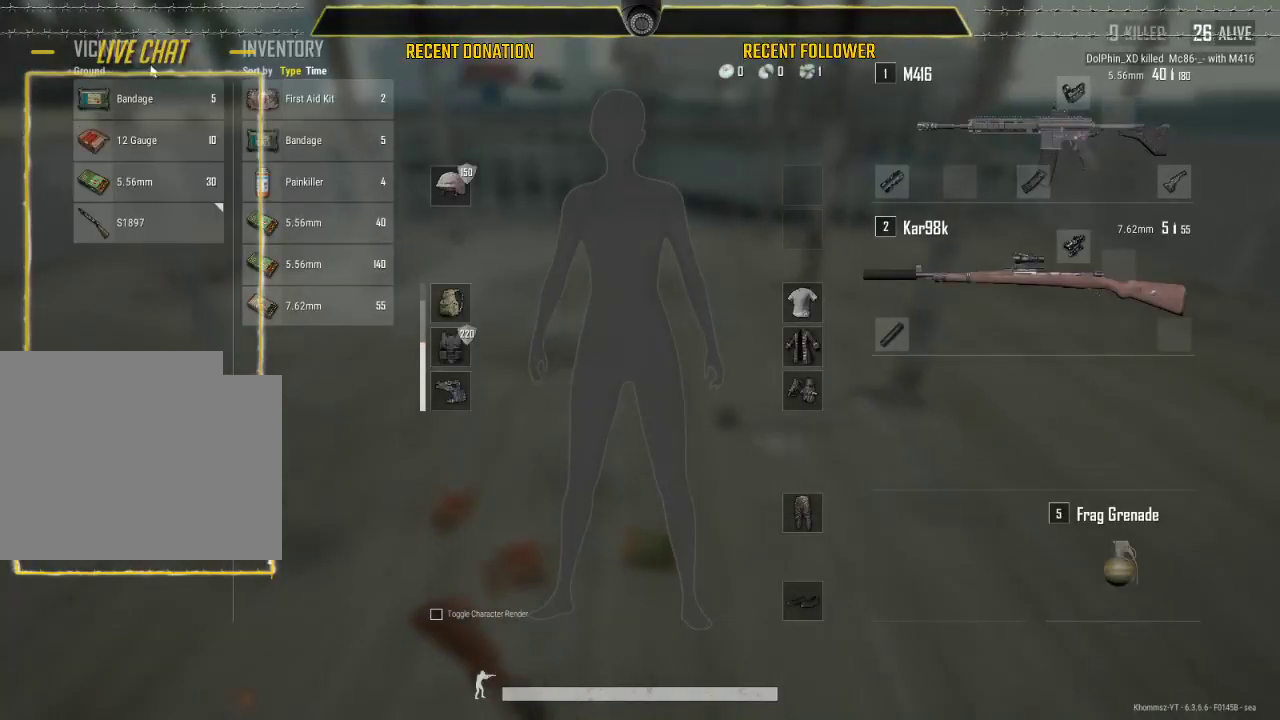
{"keys": ["a"], "mouse": [], "events": [[333, "w", "up"], [417, "a", "down"]]}
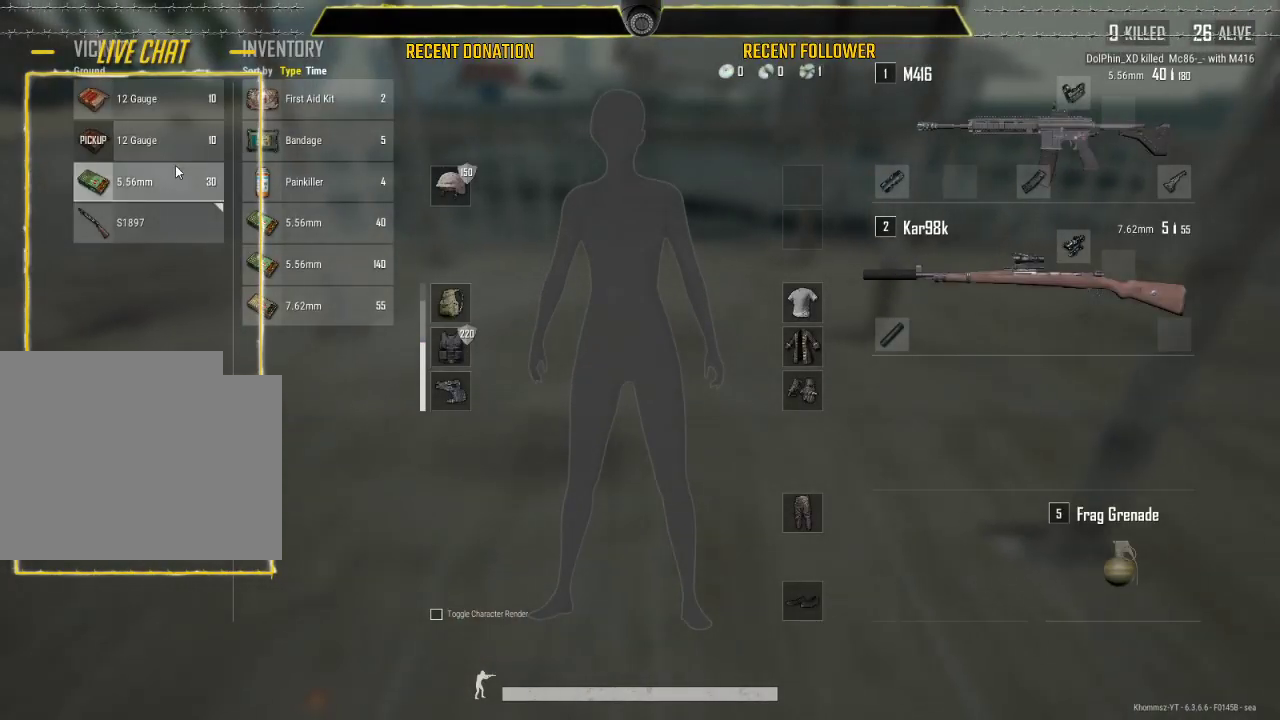
{"keys": ["s"], "mouse": [], "events": [[67, "a", "up"], [167, "a", "down"], [167, "mouse_left", "down"], [250, "mouse_left", "up"], [300, "s", "down"], [350, "a", "up"]]}
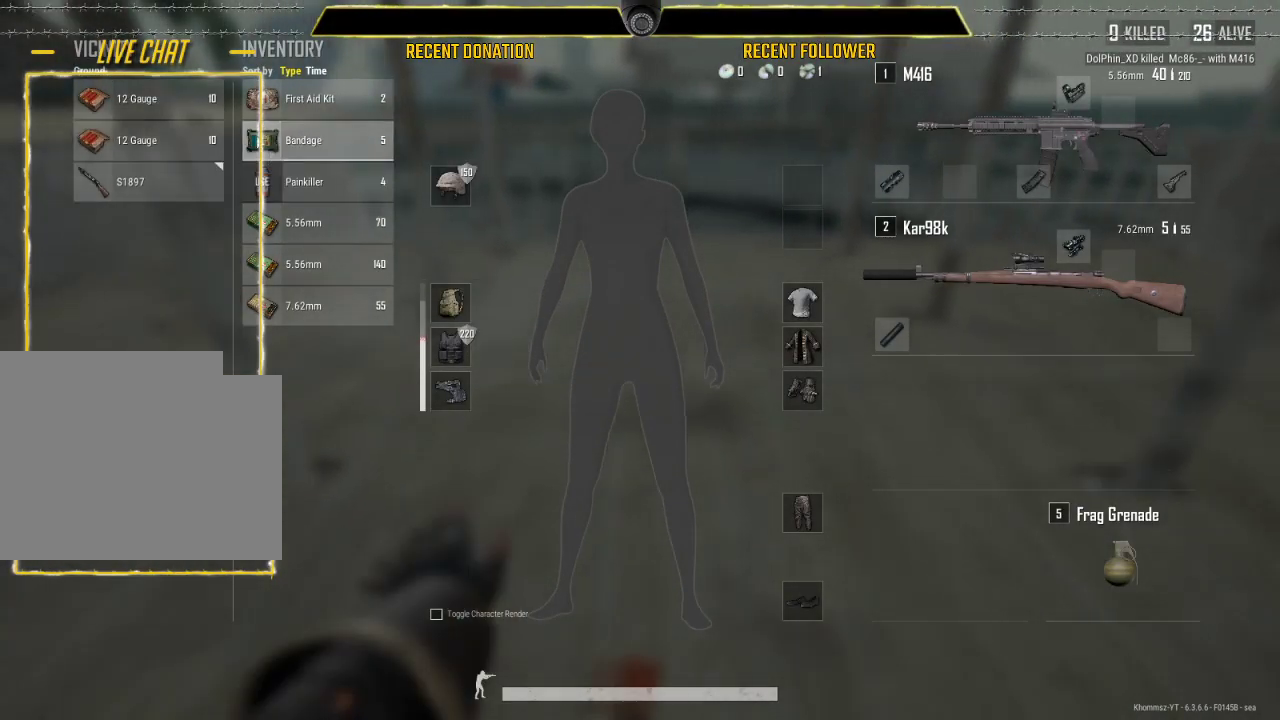
{"keys": ["s"], "mouse": [], "events": []}
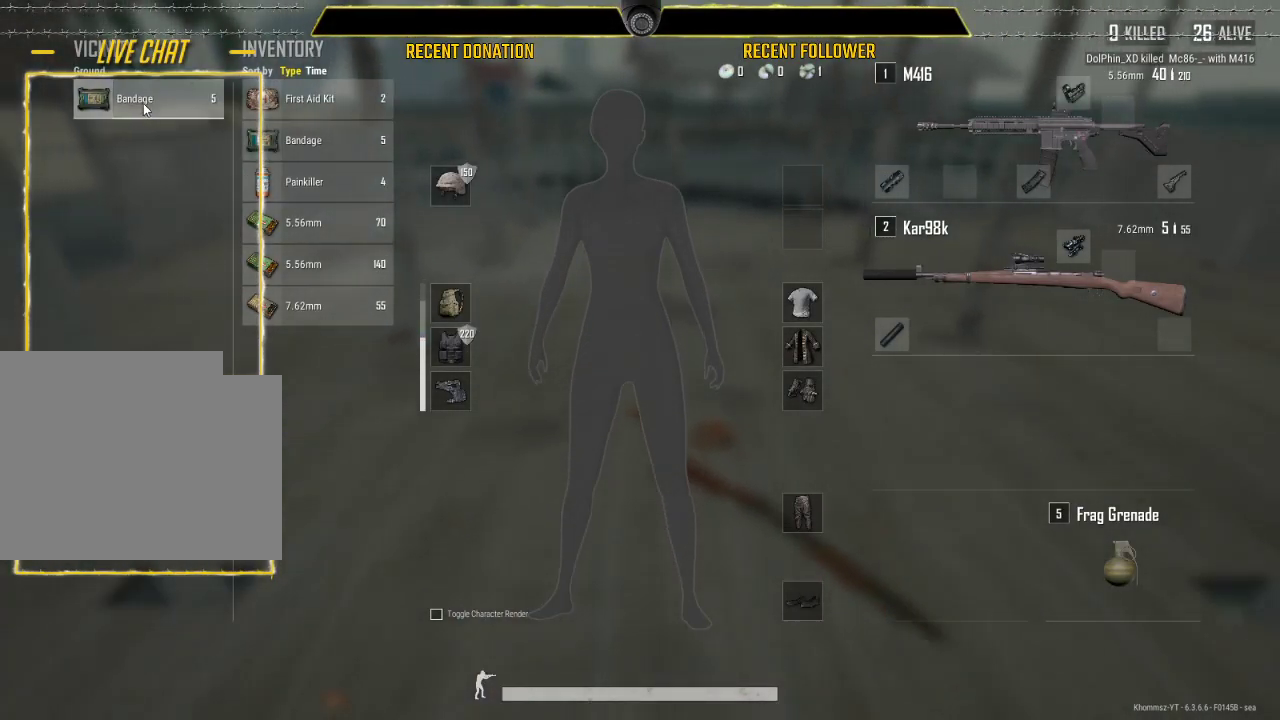
{"keys": ["tab", "w"], "mouse": [], "events": [[100, "a", "down"], [150, "mouse_left", "down"], [150, "s", "up"], [250, "mouse_left", "up"], [383, "a", "up"], [383, "w", "down"], [483, "tab", "down"]]}
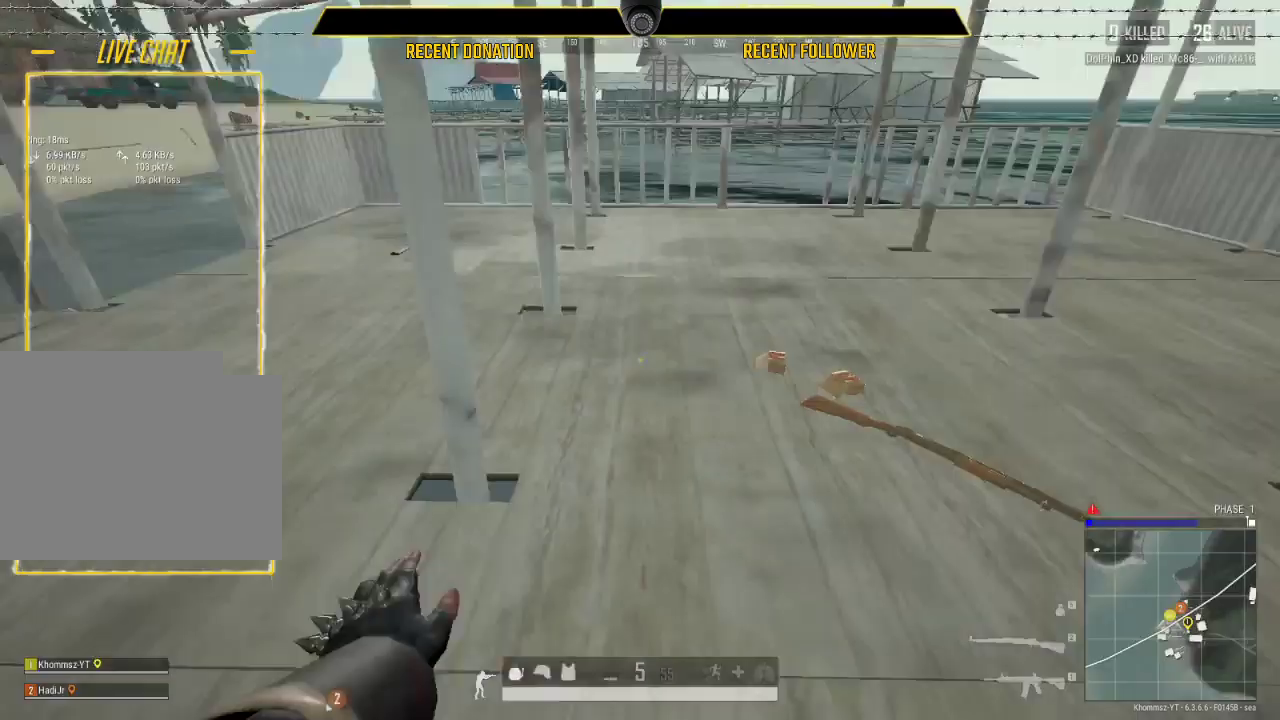
{"keys": ["1", "shift", "w"], "mouse": [], "events": [[100, "tab", "up"], [183, "shift", "down"], [500, "1", "down"]]}
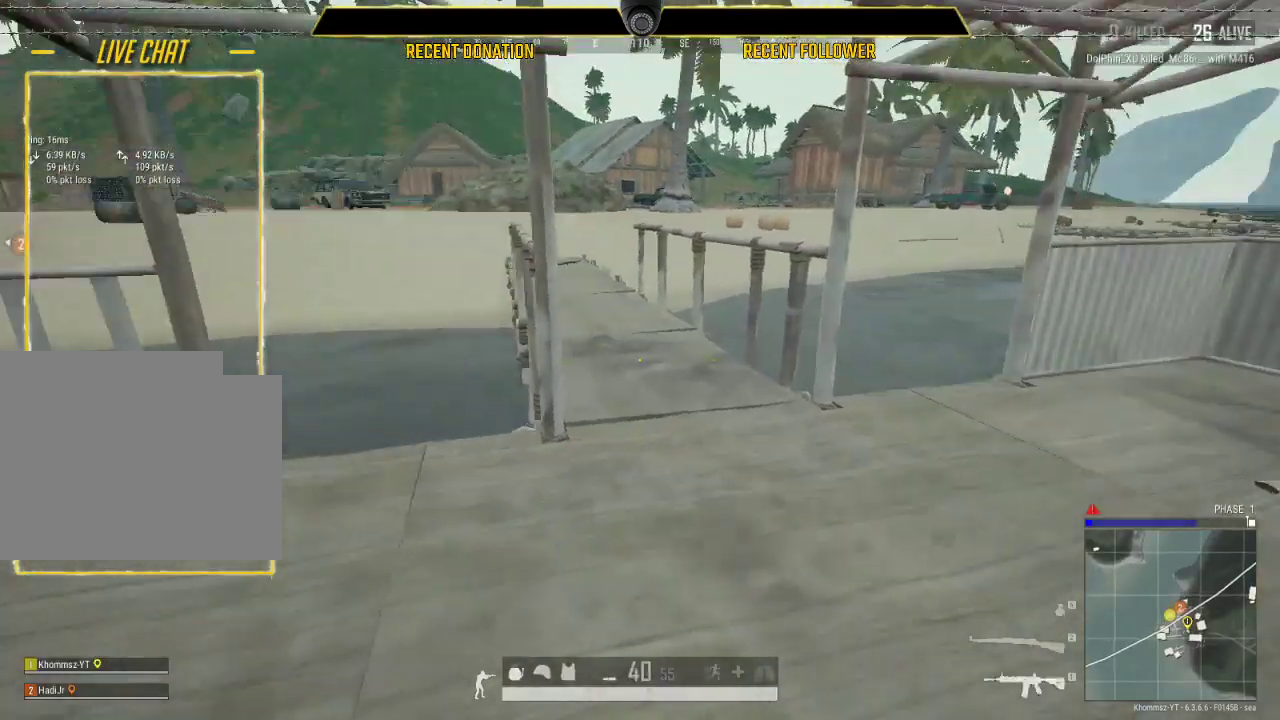
{"keys": ["shift", "w"], "mouse": [], "events": [[133, "1", "up"], [267, "d", "down"], [467, "d", "up"]]}
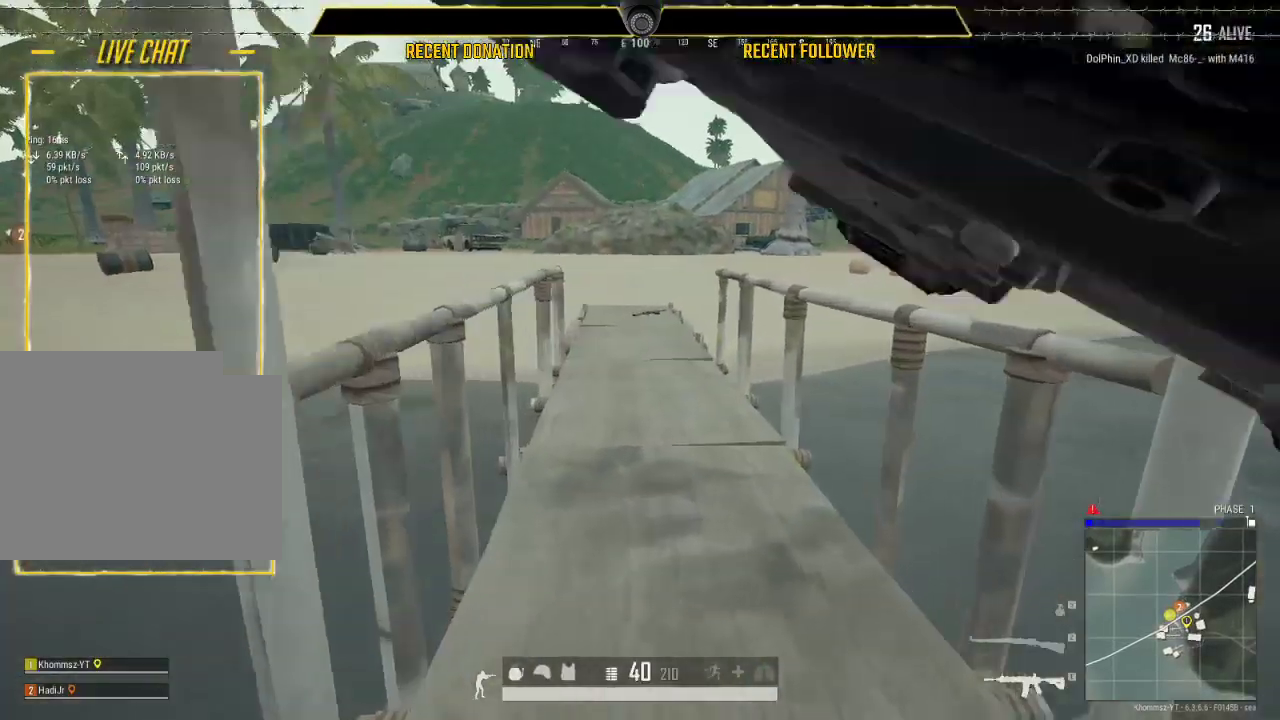
{"keys": ["d", "shift", "w"], "mouse": [], "events": [[483, "d", "down"]]}
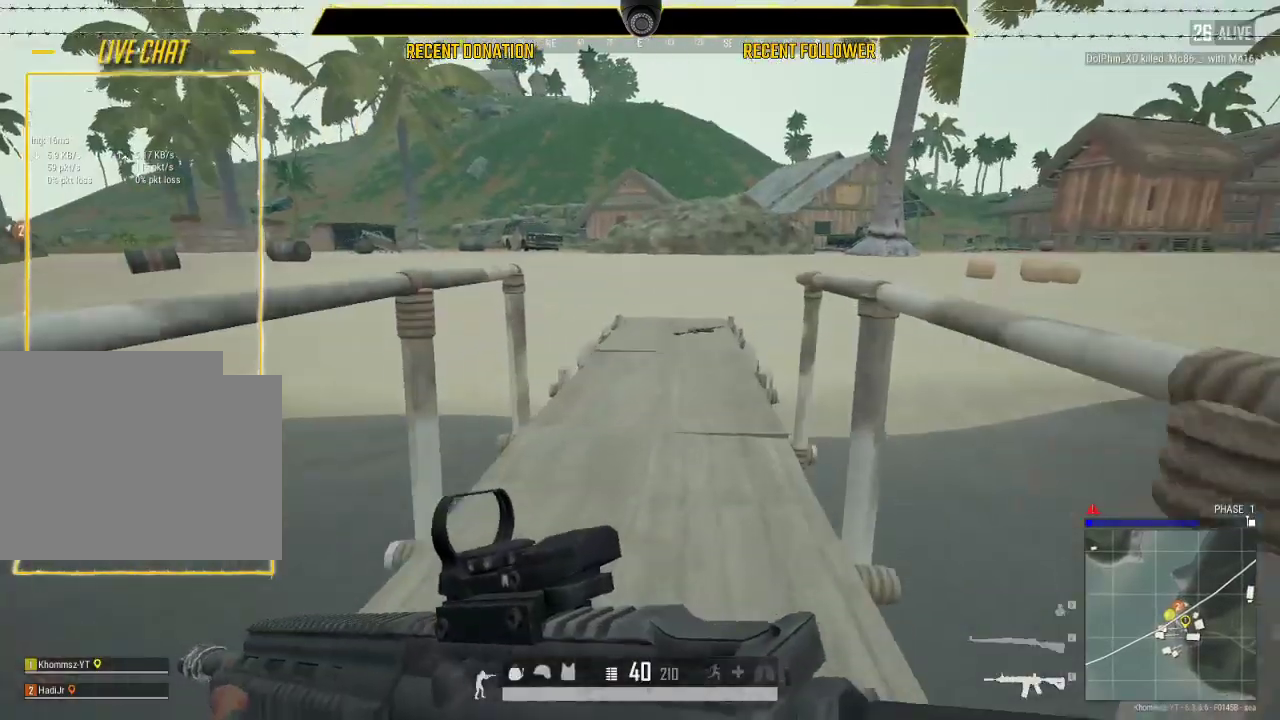
{"keys": ["shift", "w"], "mouse": [], "events": [[150, "d", "up"]]}
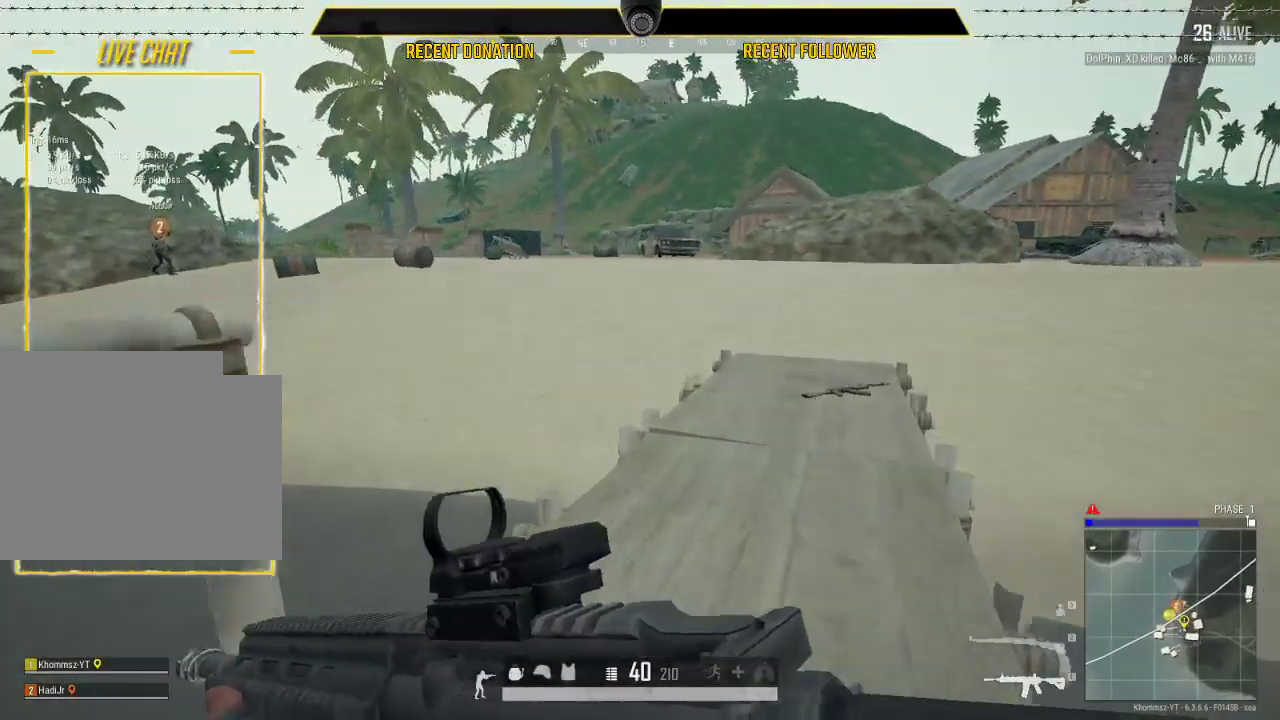
{"keys": ["shift", "w"], "mouse": [], "events": [[33, "d", "down"], [283, "d", "up"]]}
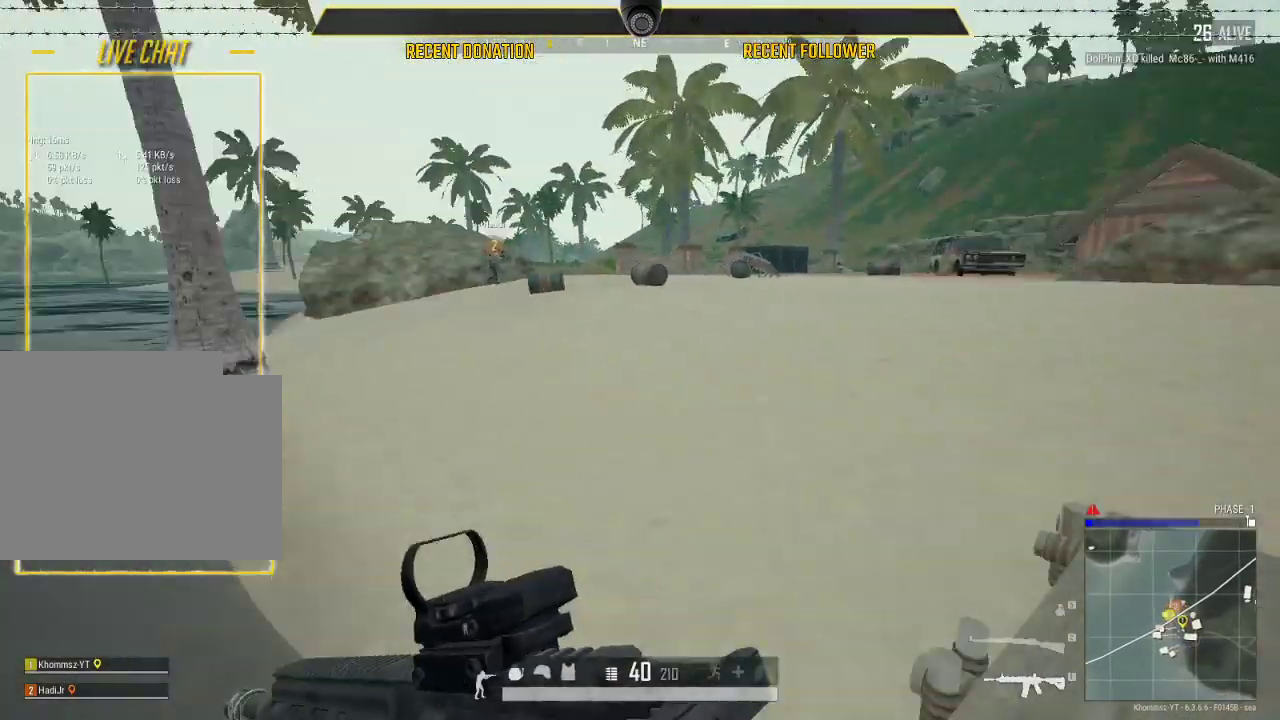
{"keys": ["shift", "w"], "mouse": [], "events": [[150, "2", "down"], [367, "2", "up"]]}
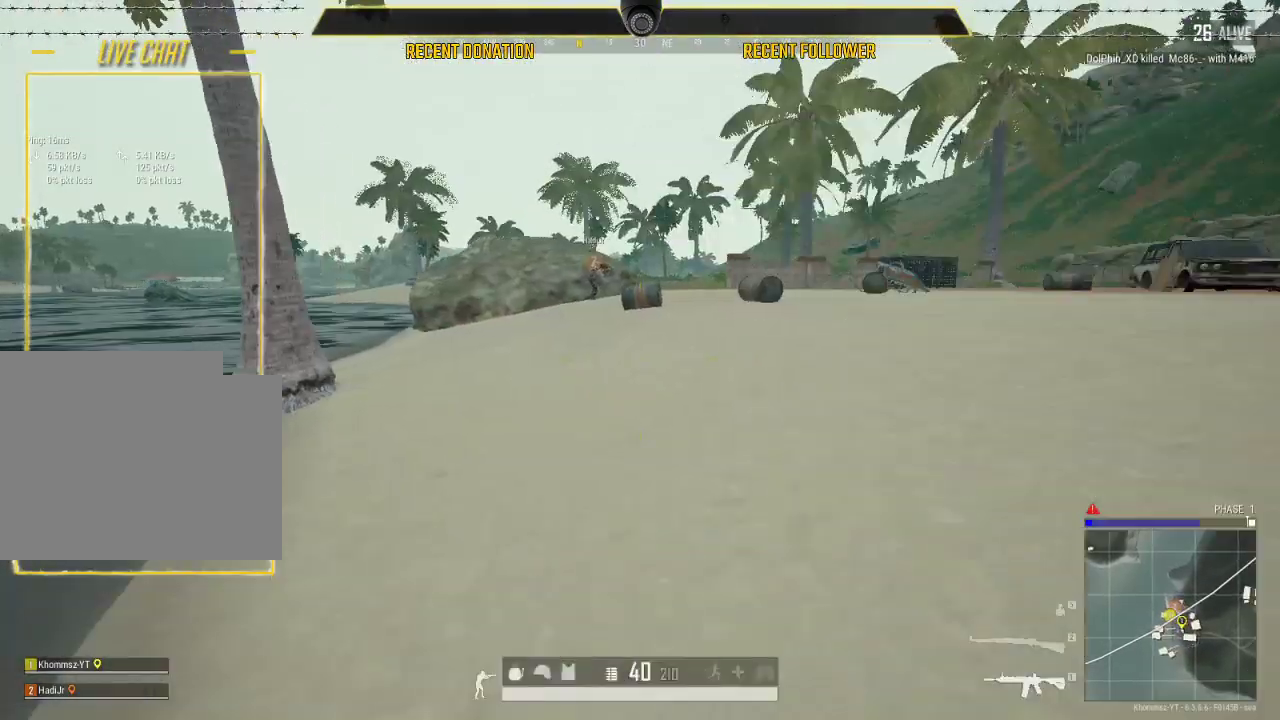
{"keys": ["shift", "w"], "mouse": [], "events": []}
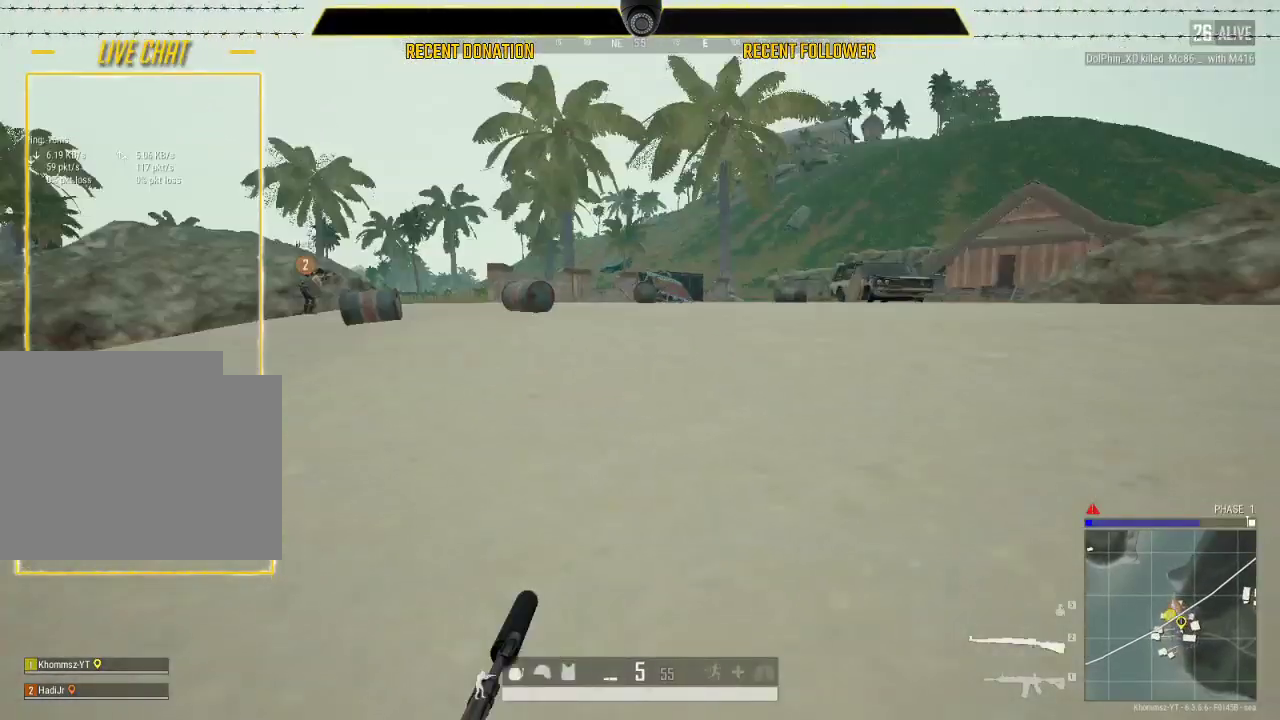
{"keys": ["shift", "w"], "mouse": [], "events": [[50, "a", "down"], [483, "a", "up"]]}
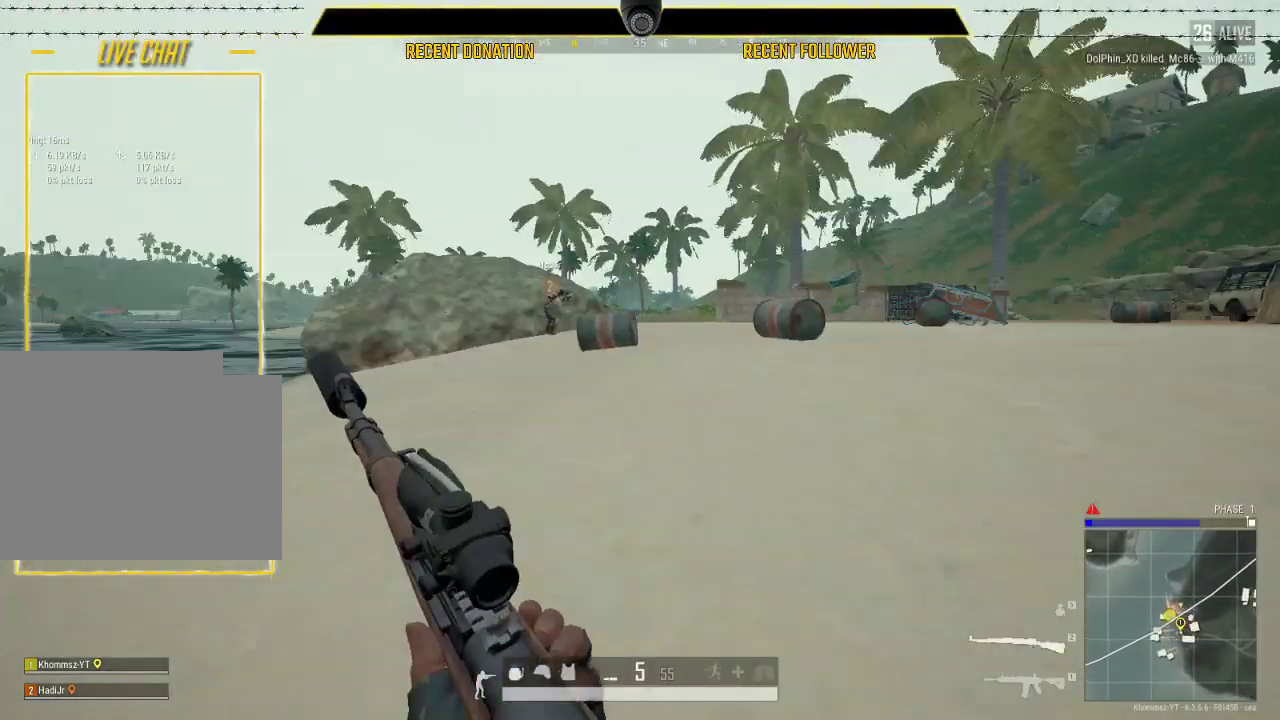
{"keys": ["shift", "w"], "mouse": [], "events": []}